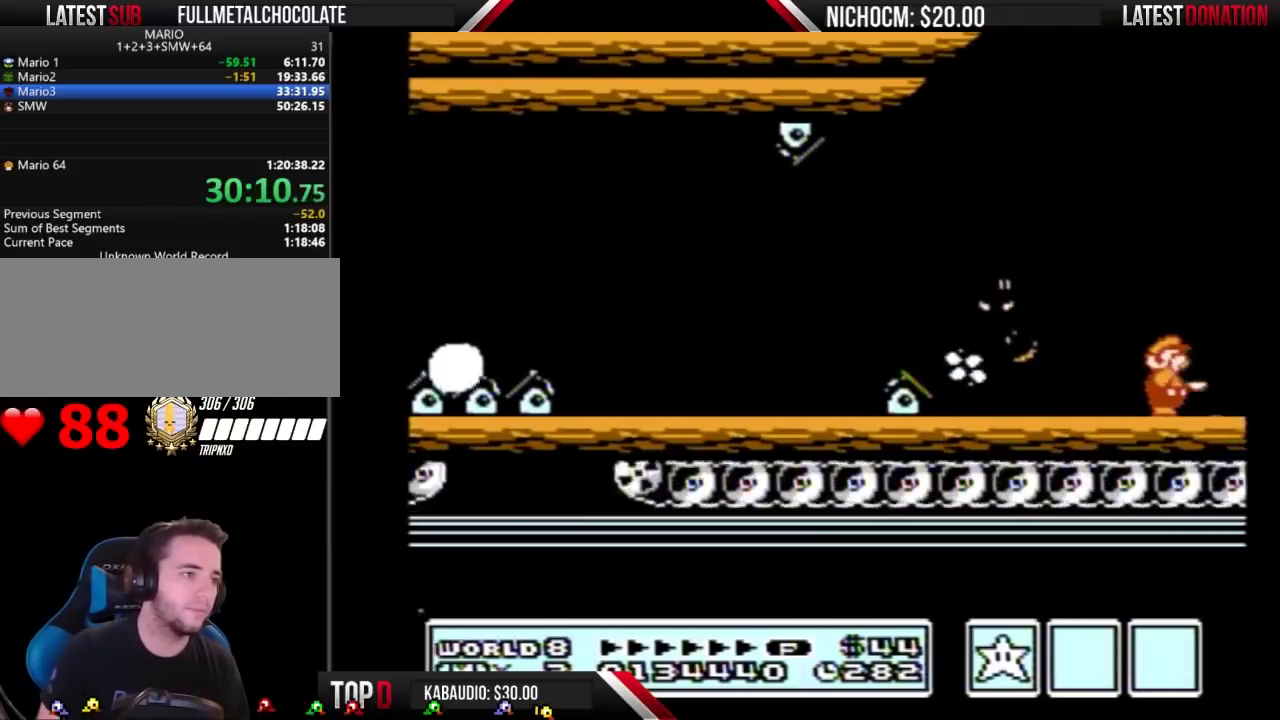
Gameplay with a controller (Nintendo layout); each line is a JSON object with the inputs held at the frame after it. "events" lists button and stick changes between this image and that frame as [ms after this image, input, new state], when the widget could be followed in between. Not read: L3 R3.
{"buttons": ["DPAD_RIGHT"], "events": []}
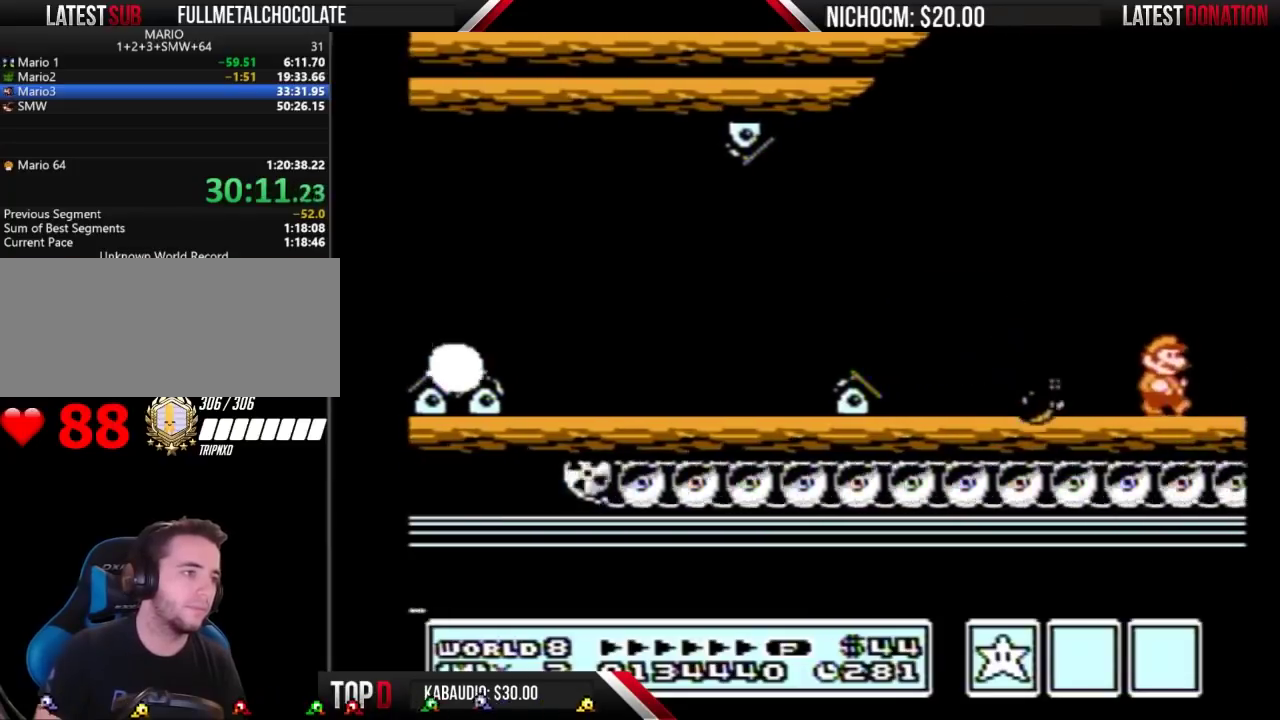
{"buttons": ["A", "B"], "events": [[200, "B", "down"], [233, "A", "down"], [233, "DPAD_DOWN", "down"], [233, "DPAD_RIGHT", "up"], [300, "DPAD_DOWN", "up"]]}
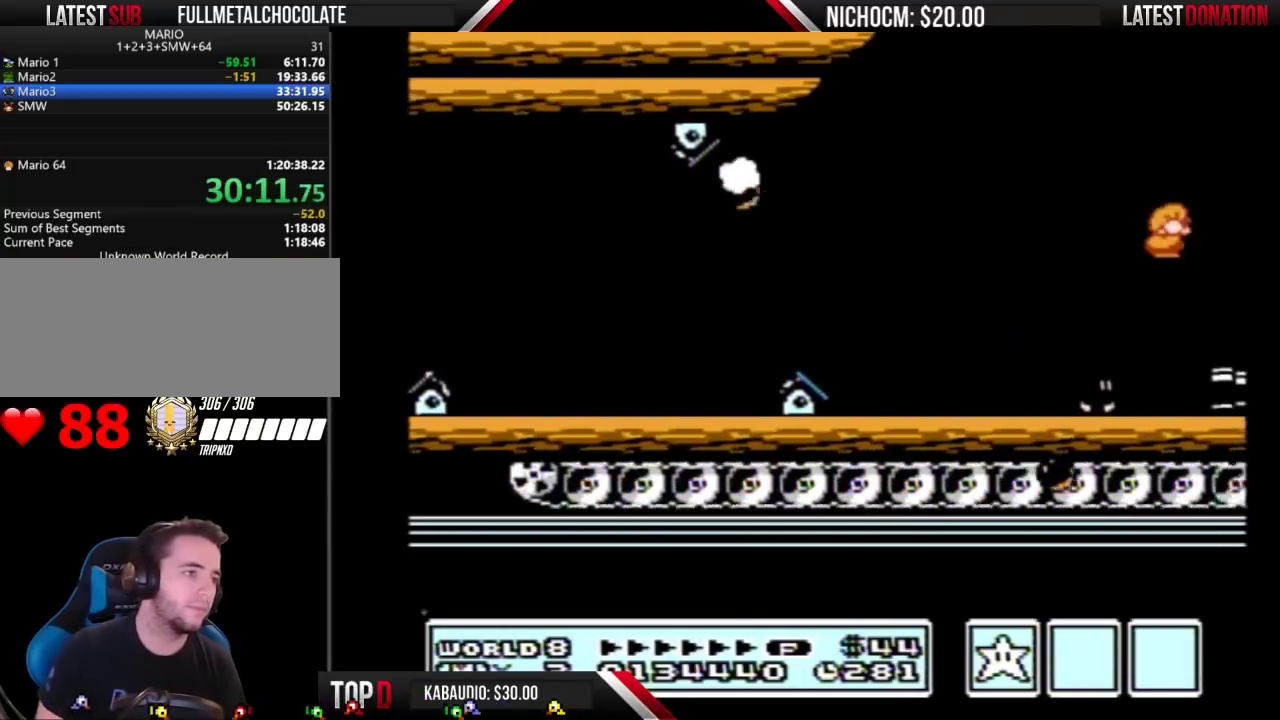
{"buttons": ["B", "DPAD_RIGHT"], "events": [[133, "A", "up"], [367, "DPAD_RIGHT", "down"]]}
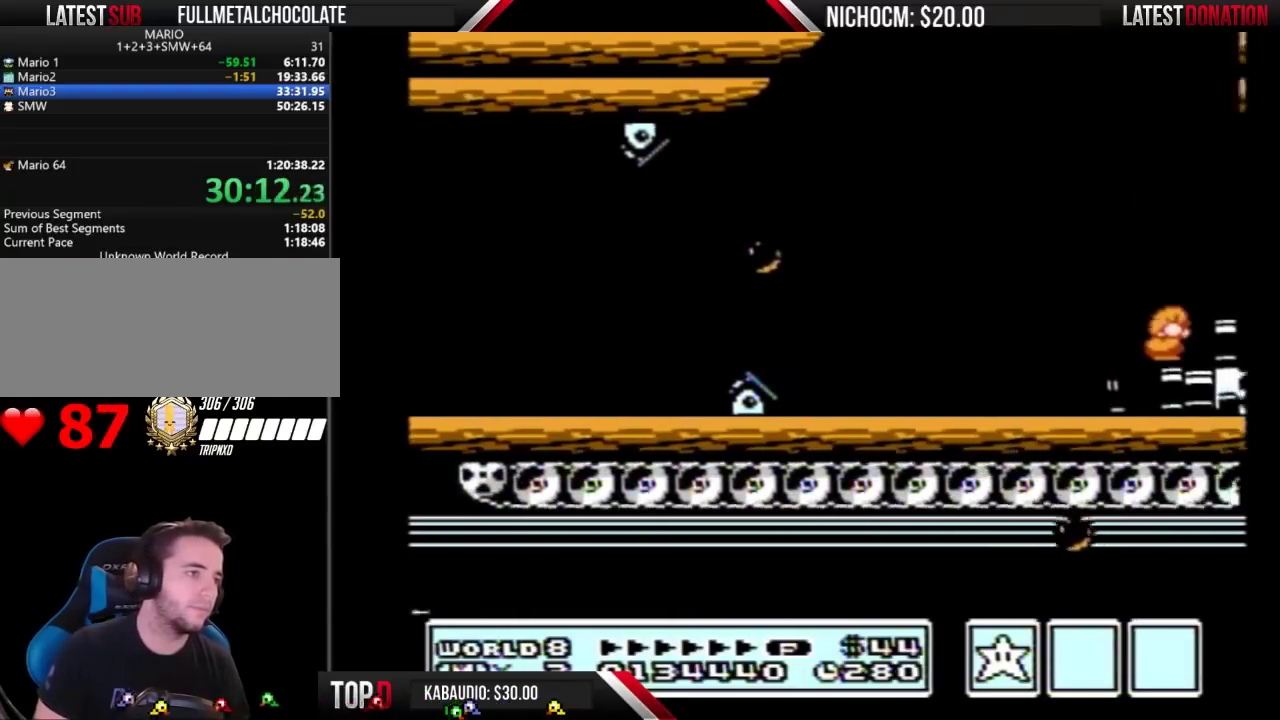
{"buttons": ["DPAD_RIGHT"], "events": [[133, "A", "down"], [267, "A", "up"], [400, "B", "up"]]}
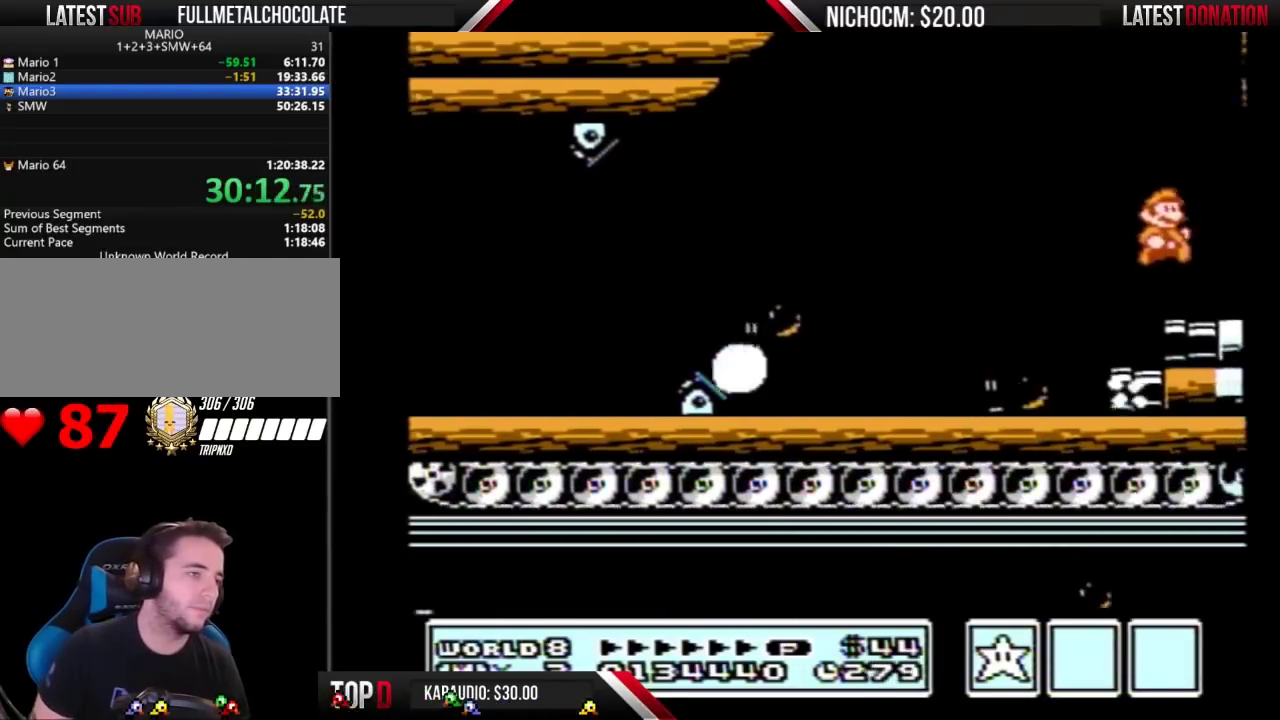
{"buttons": ["DPAD_RIGHT"], "events": [[200, "B", "down"], [433, "B", "up"]]}